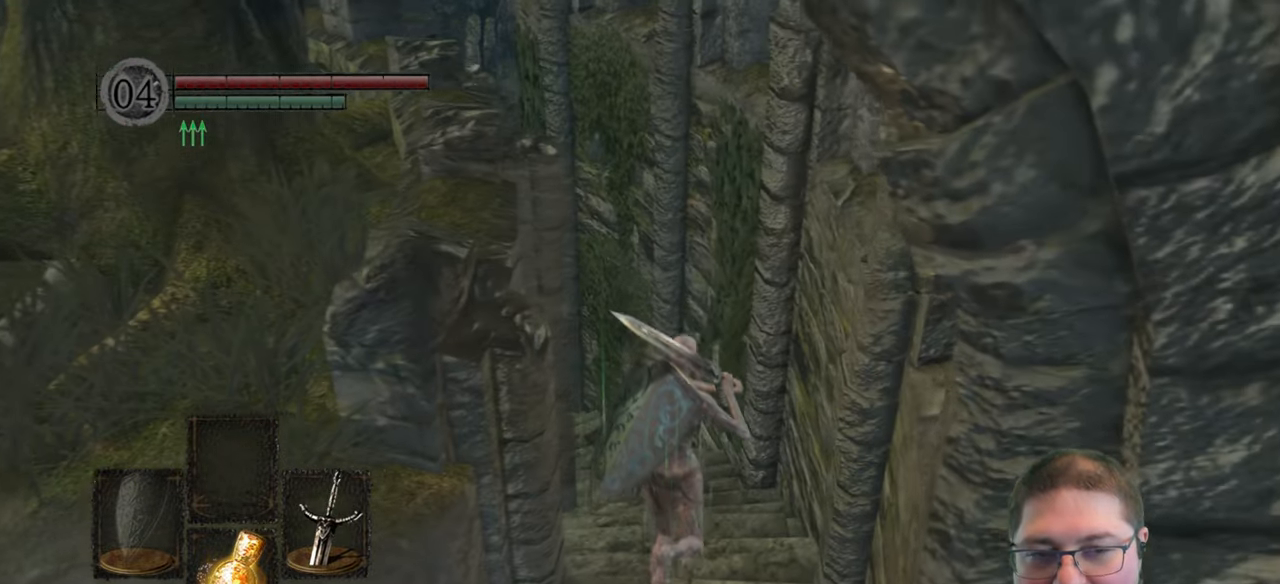
Gameplay with a controller (Xbox layout); each line is a JSON object with the inputs held at the frame after it. "button_events" lists button changes between this image and that frame as [ms after this image, input, new state], when the widget could be followed in between (sticks are given only as held states).
{"buttons": ["B"], "left_stick": "up", "right_stick": "center", "button_events": []}
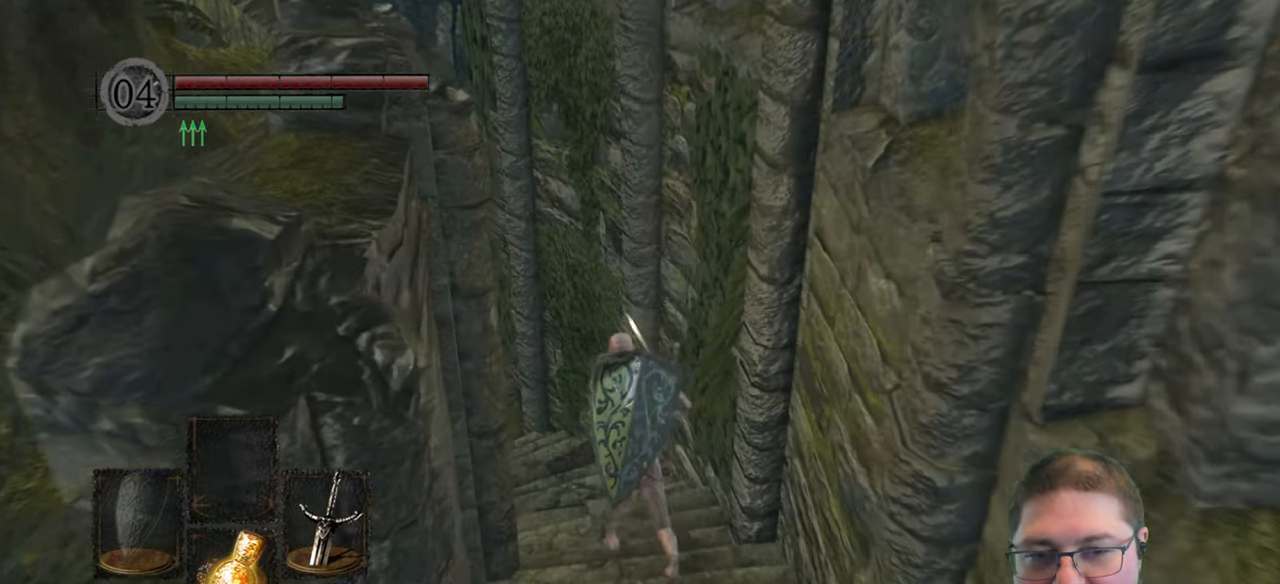
{"buttons": ["B"], "left_stick": "up", "right_stick": "center", "button_events": []}
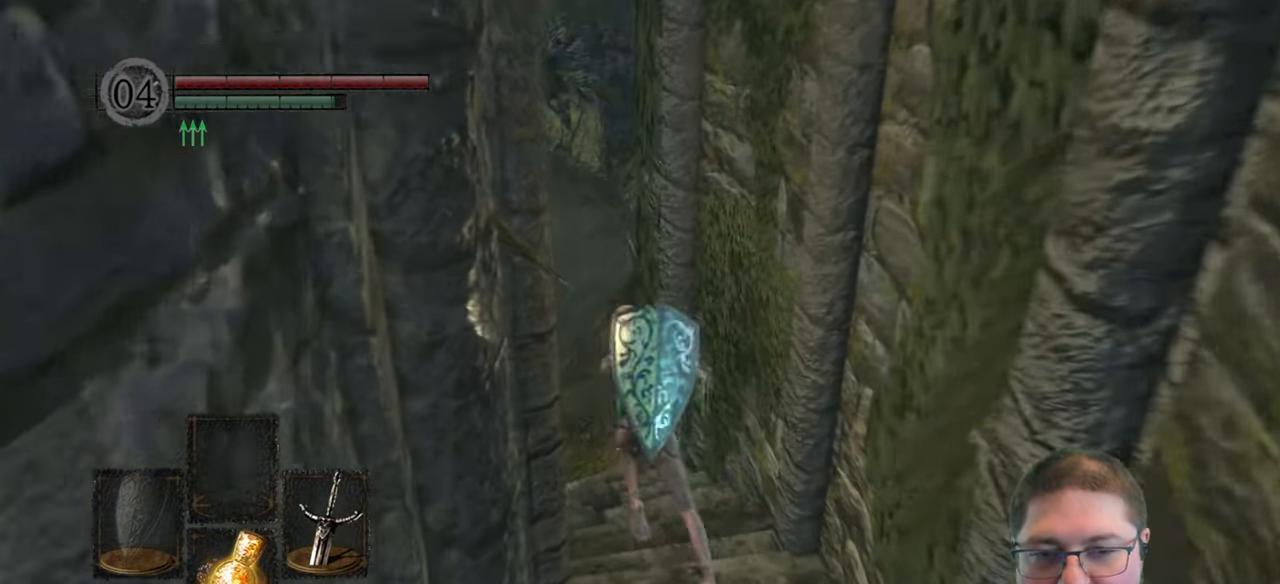
{"buttons": ["B"], "left_stick": "up", "right_stick": "center", "button_events": []}
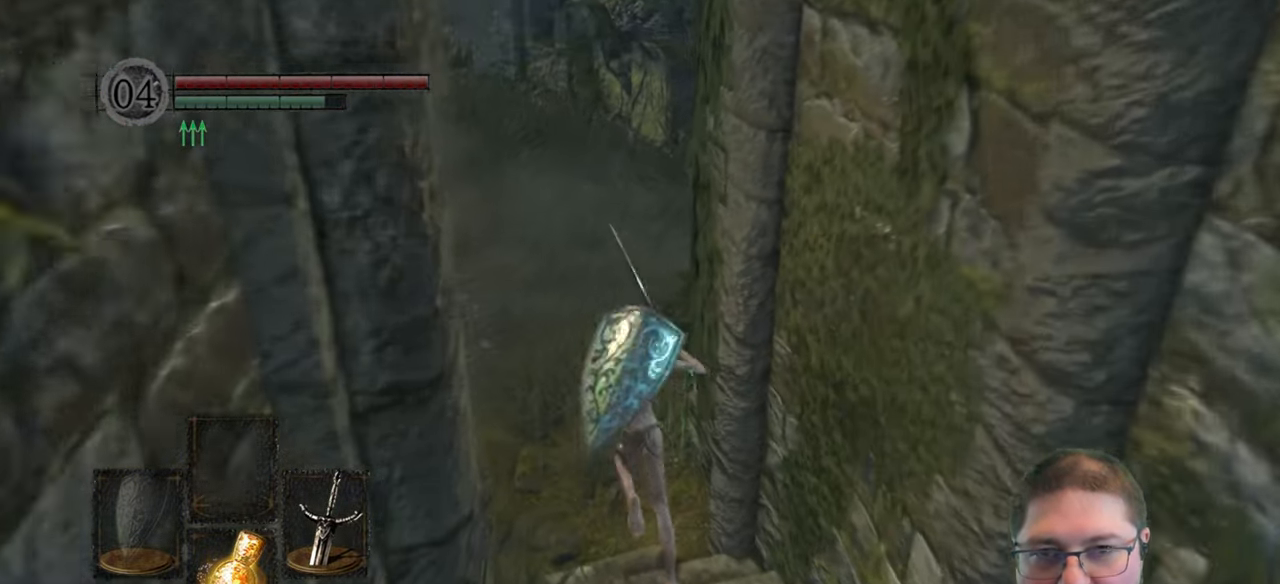
{"buttons": ["B"], "left_stick": "up", "right_stick": "center", "button_events": []}
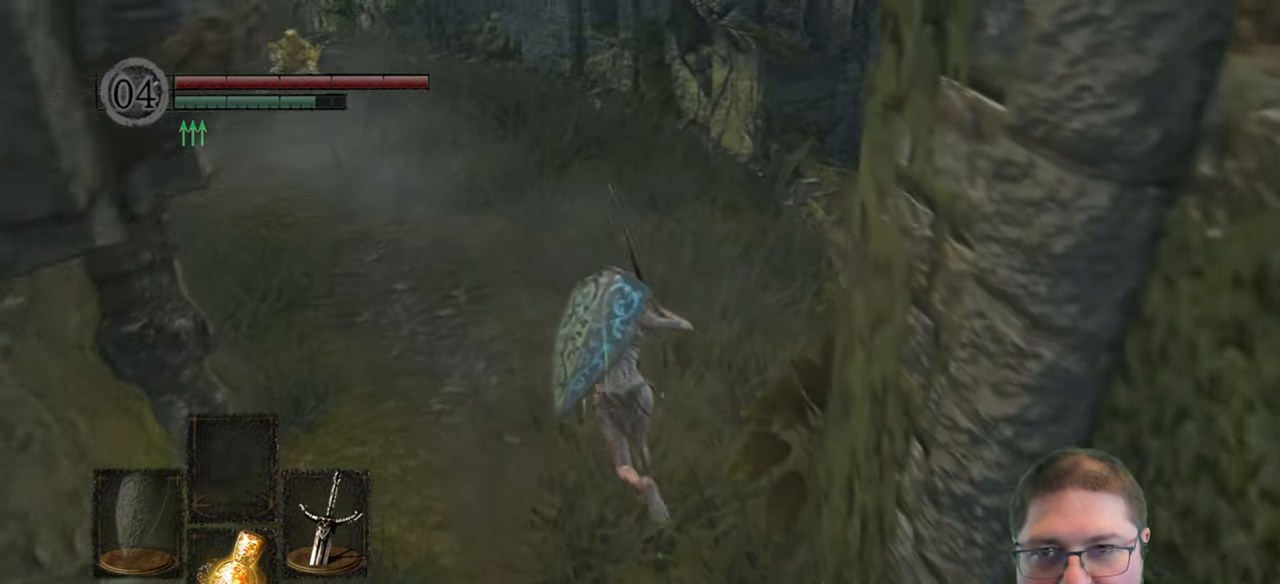
{"buttons": ["B"], "left_stick": "up-left", "right_stick": "center", "button_events": []}
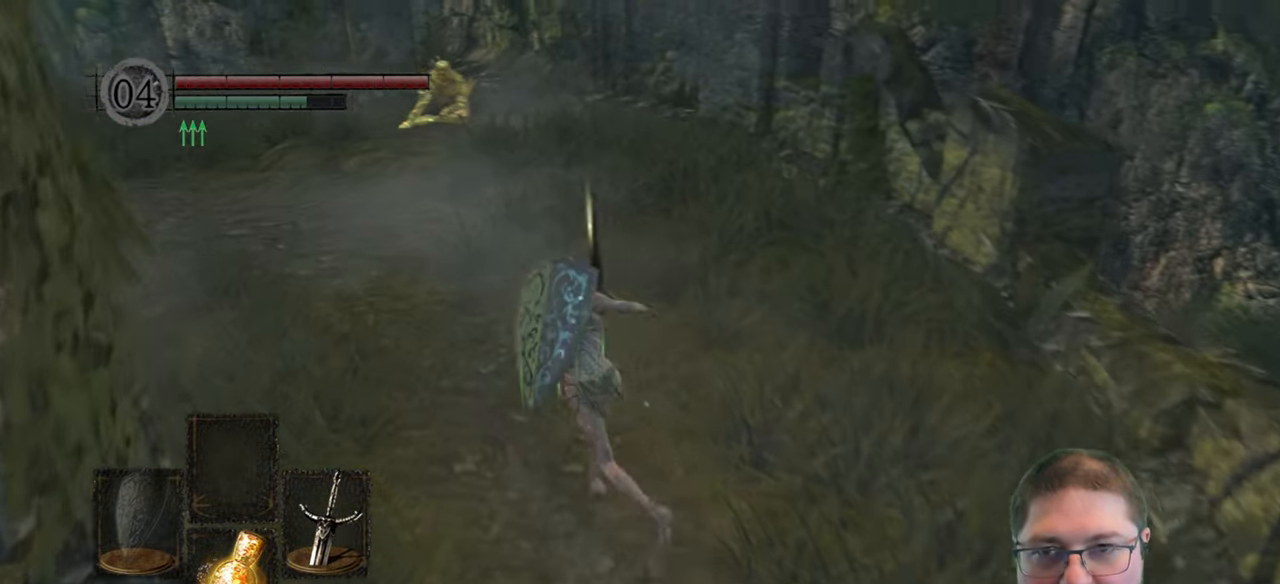
{"buttons": [], "left_stick": "up-left", "right_stick": "center", "button_events": [[16, "B", "up"]]}
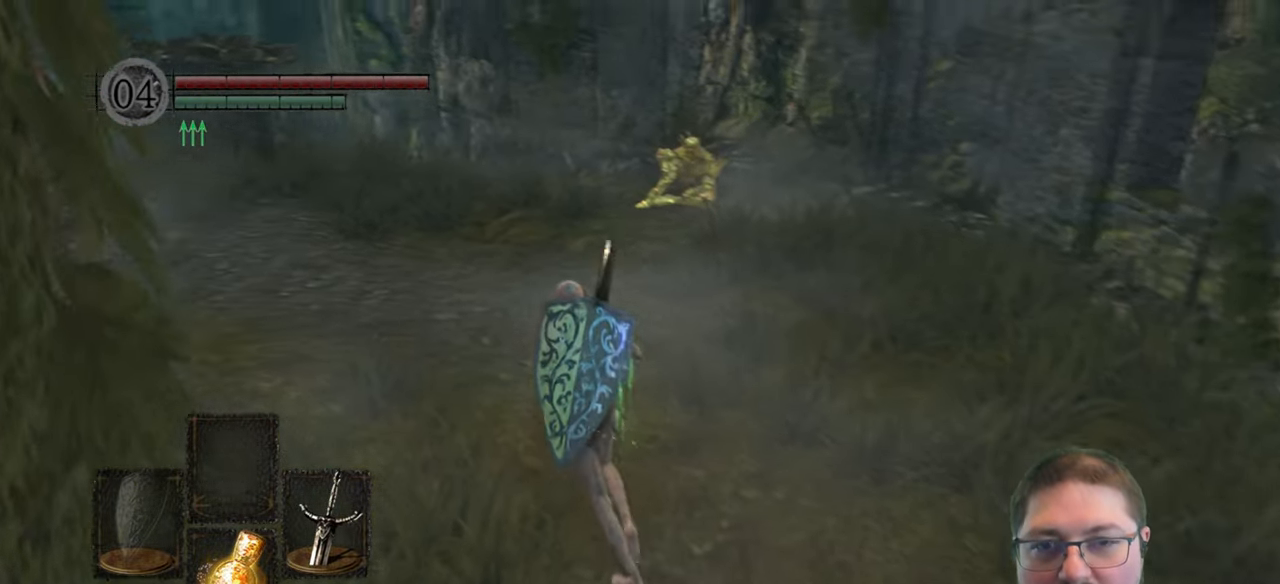
{"buttons": [], "left_stick": "up-right", "right_stick": "center", "button_events": []}
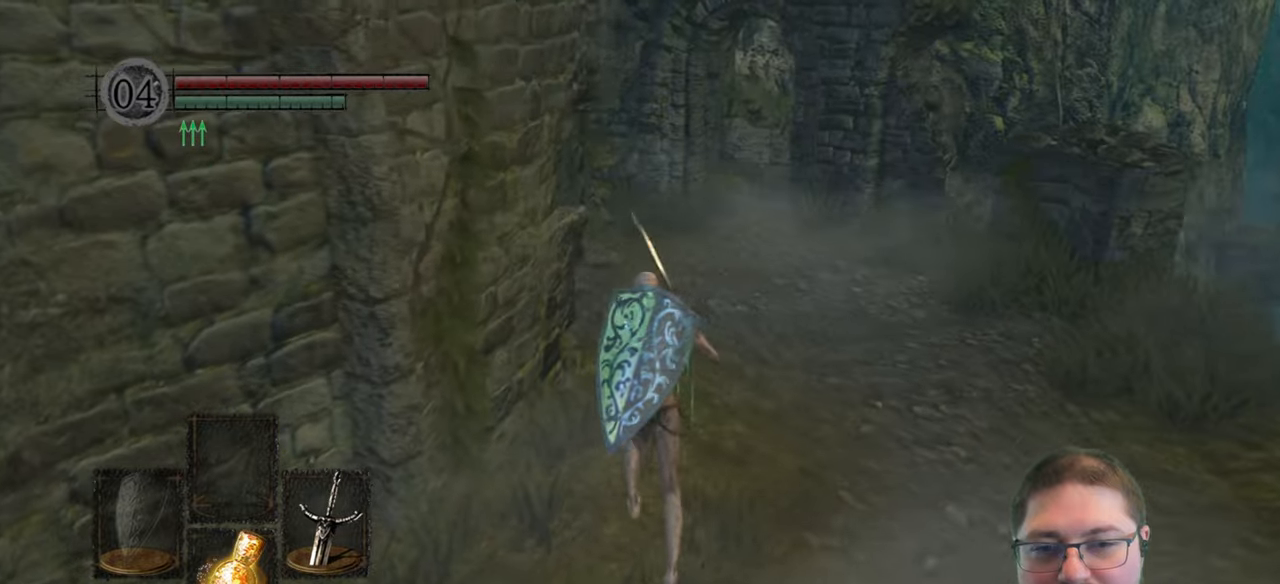
{"buttons": [], "left_stick": "center", "right_stick": "center", "button_events": [[233, "START", "down"], [367, "START", "up"]]}
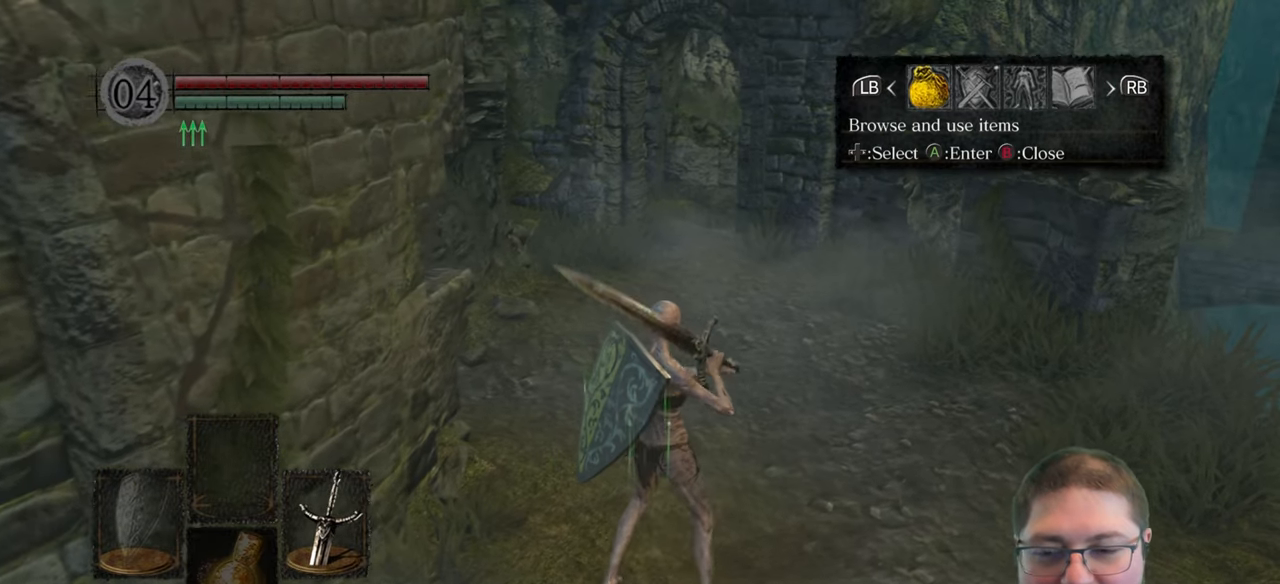
{"buttons": ["A"], "left_stick": "center", "right_stick": "center", "button_events": [[450, "A", "down"]]}
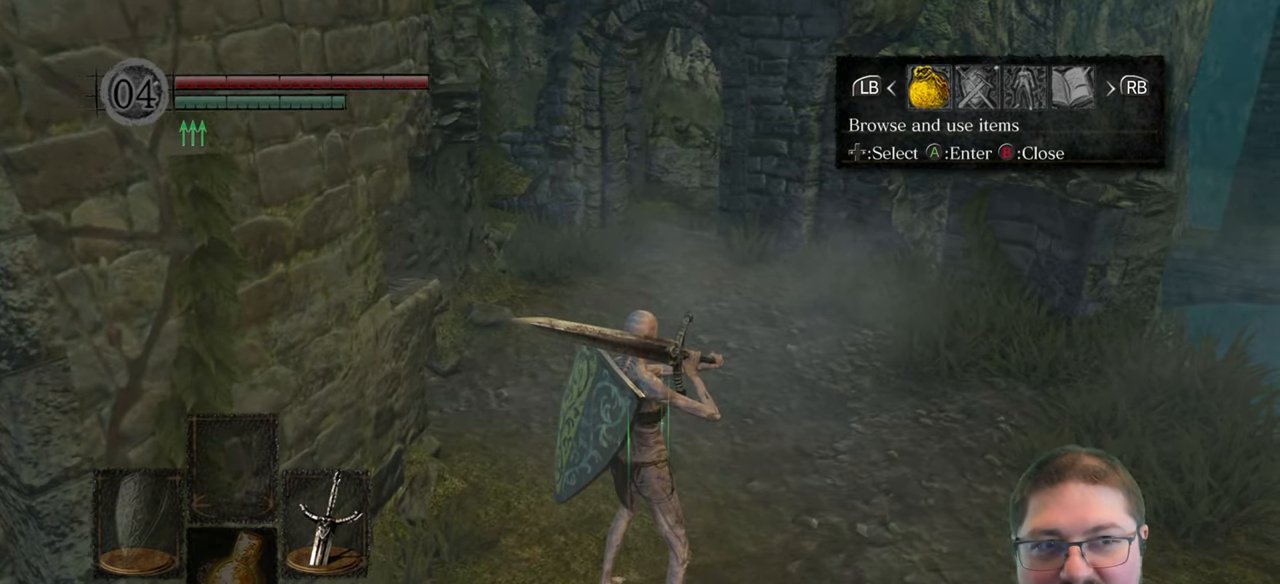
{"buttons": [], "left_stick": "center", "right_stick": "center", "button_events": [[33, "A", "up"], [383, "B", "down"], [483, "B", "up"]]}
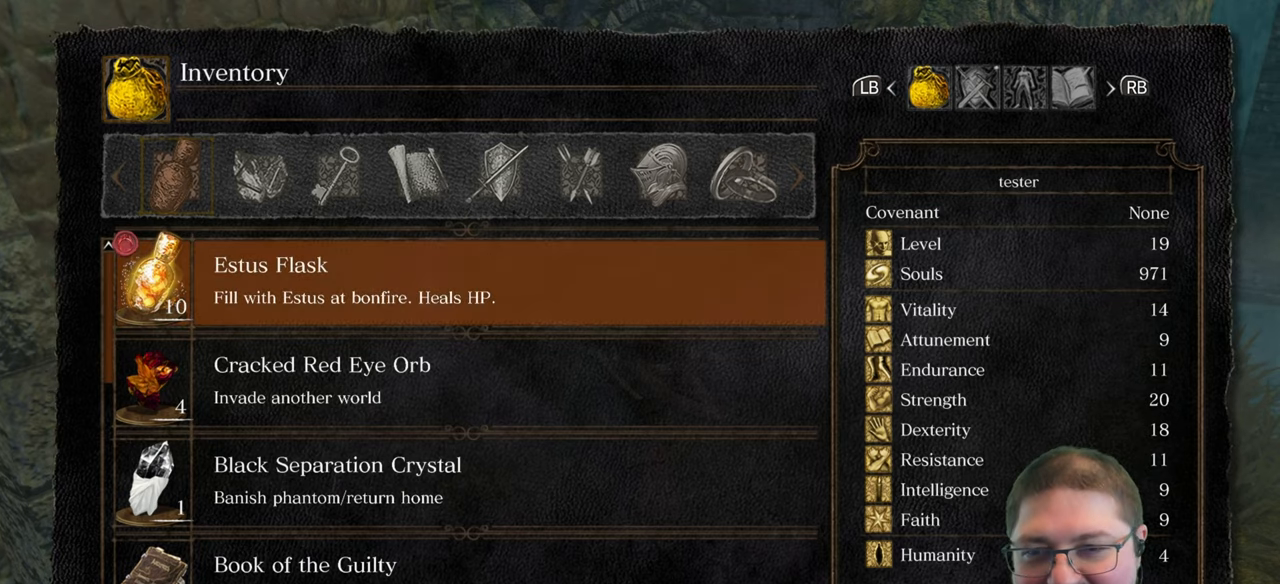
{"buttons": [], "left_stick": "center", "right_stick": "center", "button_events": [[233, "DPAD_RIGHT", "down"], [350, "DPAD_RIGHT", "up"], [367, "A", "down"], [467, "A", "up"]]}
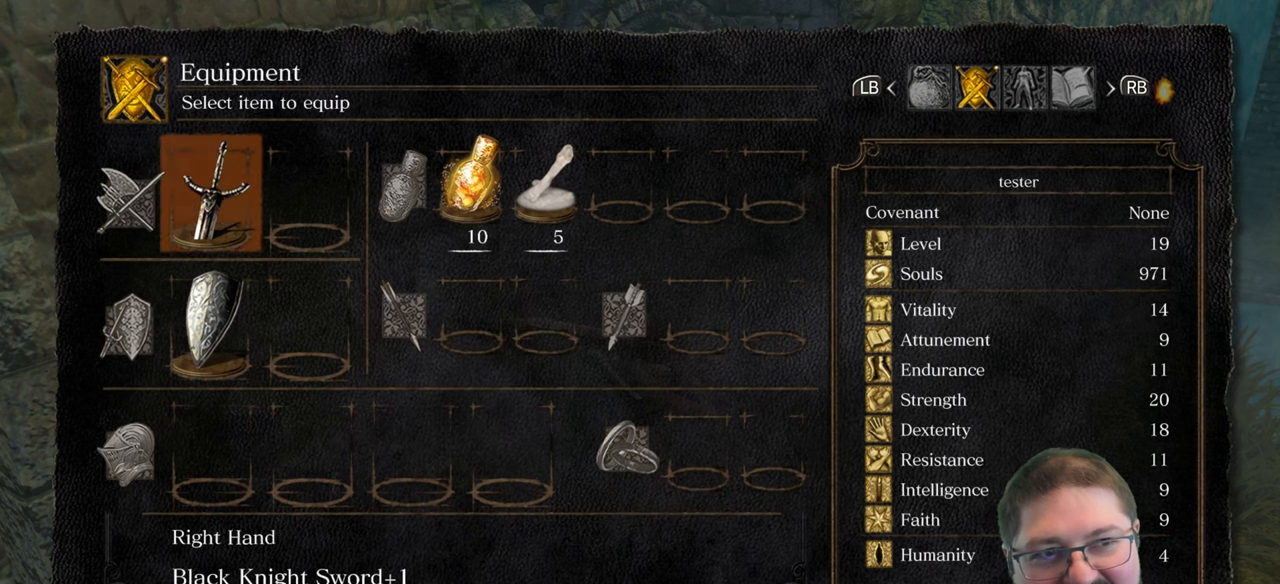
{"buttons": ["X"], "left_stick": "center", "right_stick": "center", "button_events": [[500, "X", "down"]]}
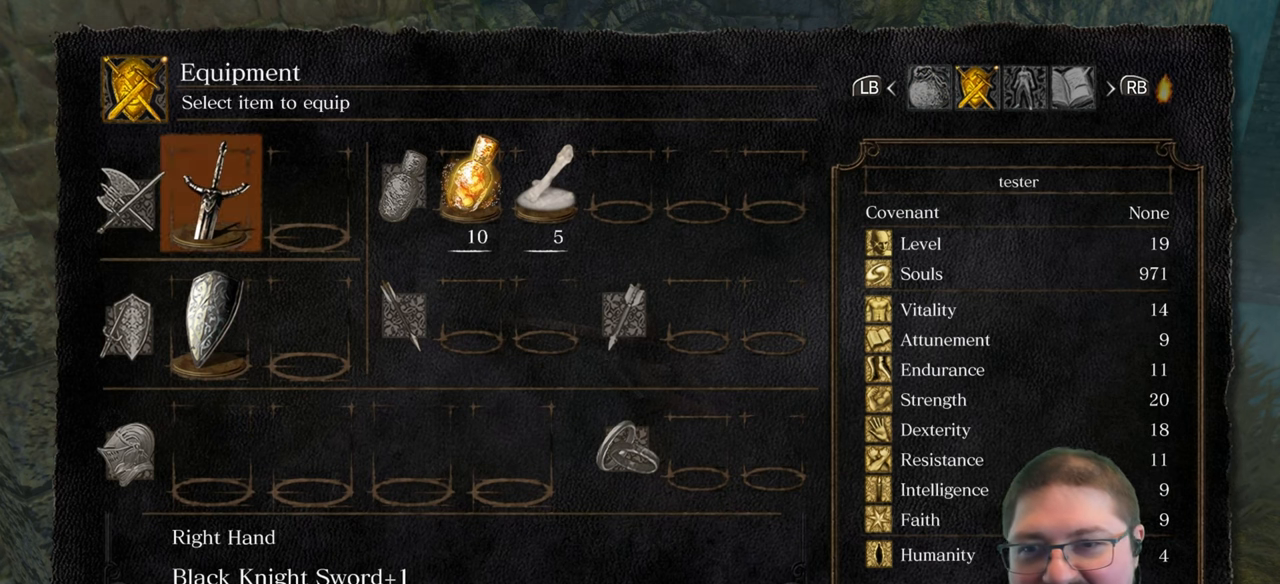
{"buttons": [], "left_stick": "center", "right_stick": "center", "button_events": [[100, "X", "up"], [317, "B", "down"], [417, "B", "up"]]}
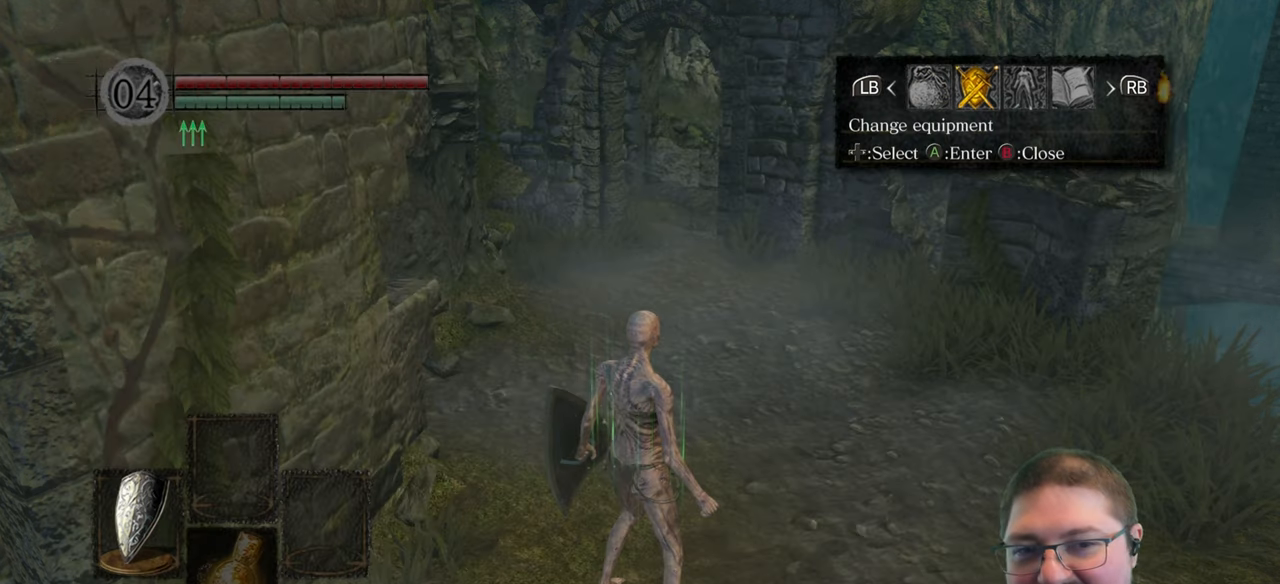
{"buttons": [], "left_stick": "center", "right_stick": "center", "button_events": [[50, "B", "down"], [133, "B", "up"]]}
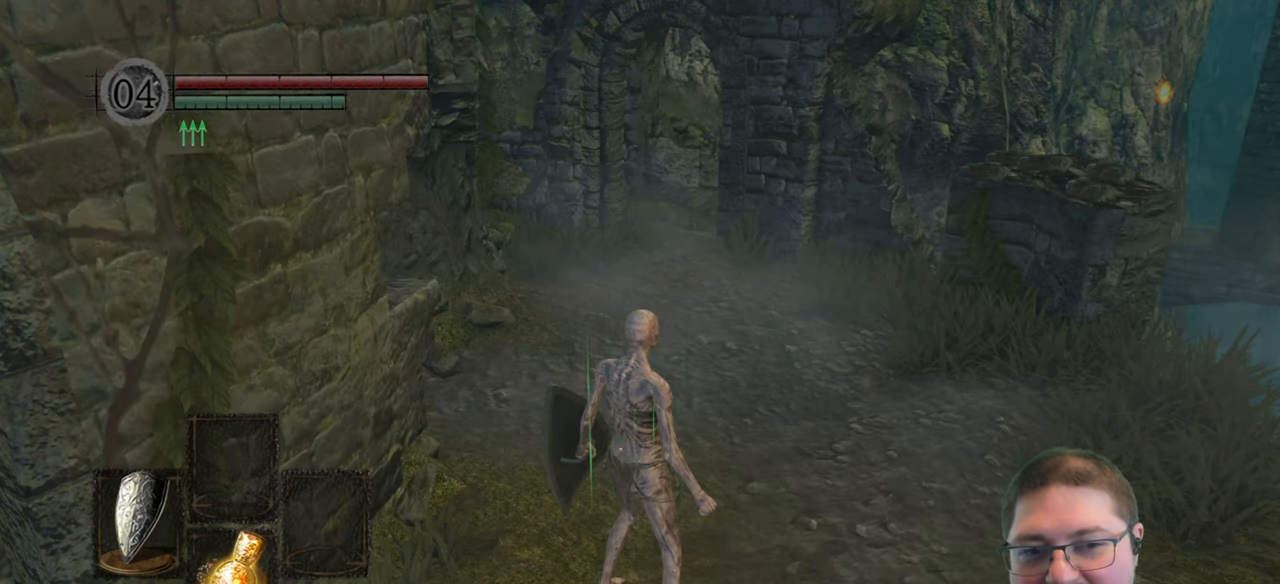
{"buttons": [], "left_stick": "up-right", "right_stick": "left", "button_events": []}
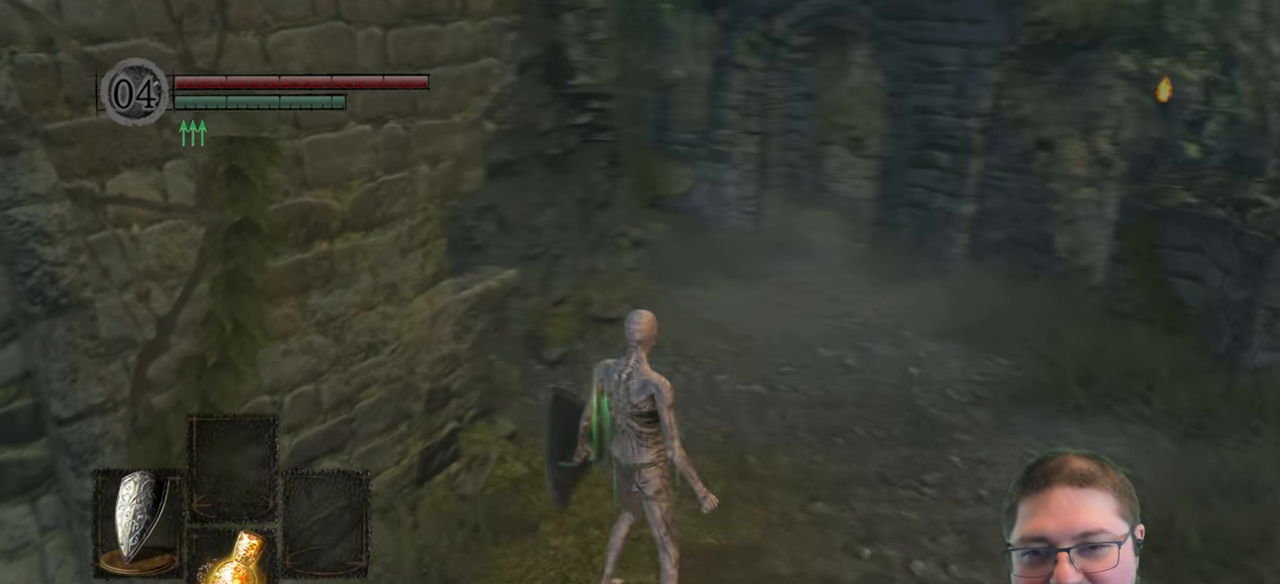
{"buttons": [], "left_stick": "up-right", "right_stick": "left", "button_events": []}
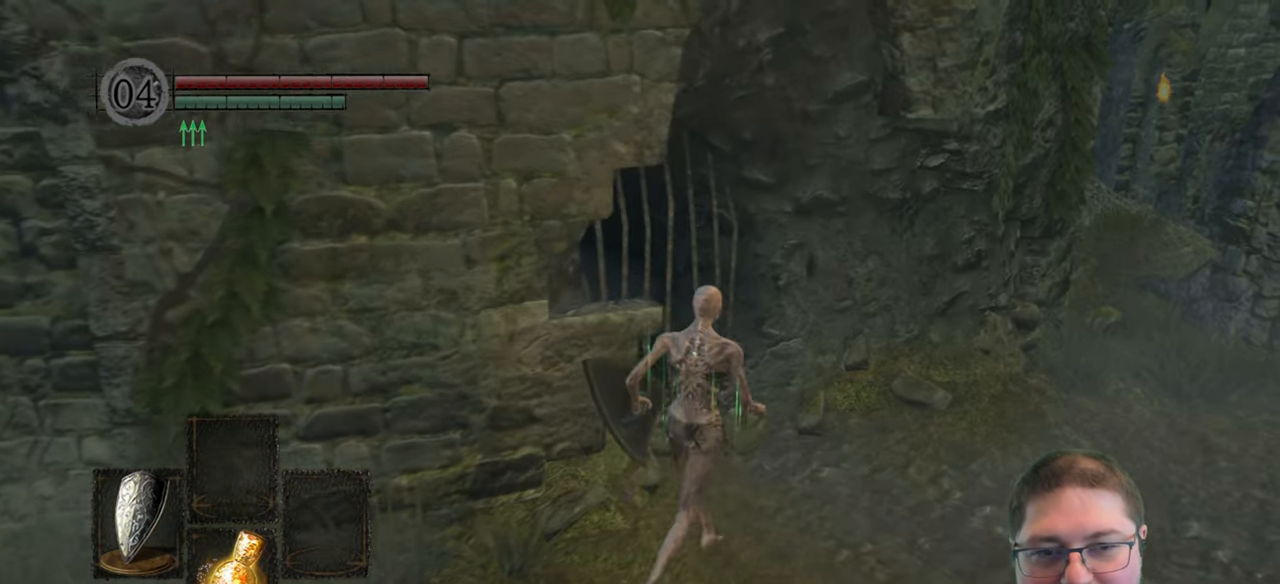
{"buttons": [], "left_stick": "up", "right_stick": "center", "button_events": []}
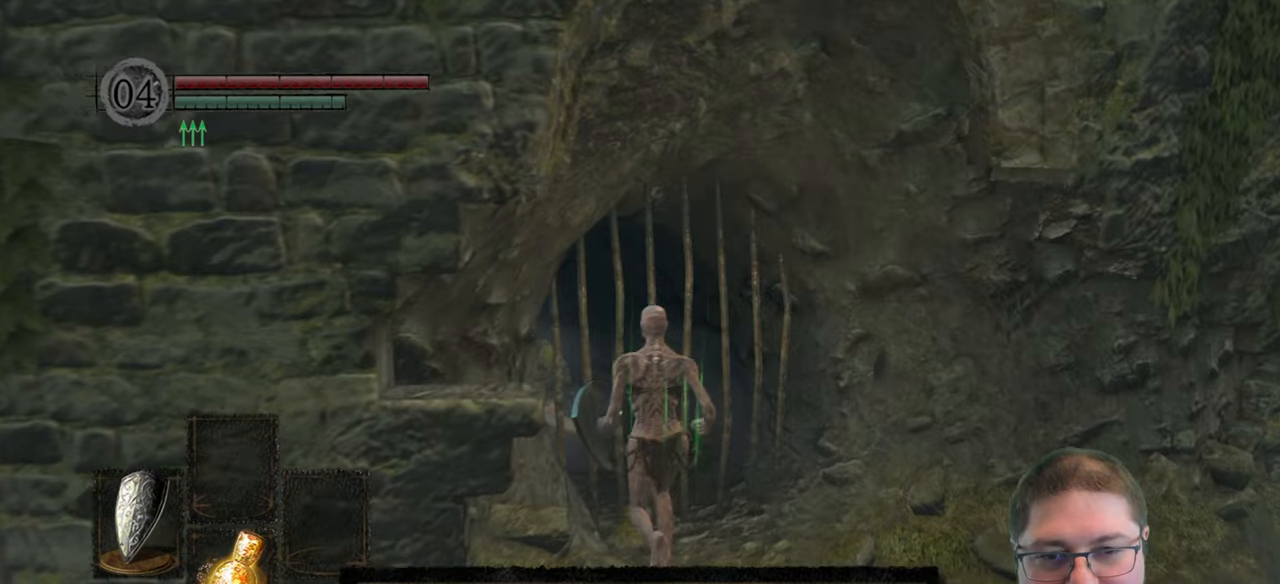
{"buttons": [], "left_stick": "center", "right_stick": "center", "button_events": [[50, "A", "down"], [167, "A", "up"]]}
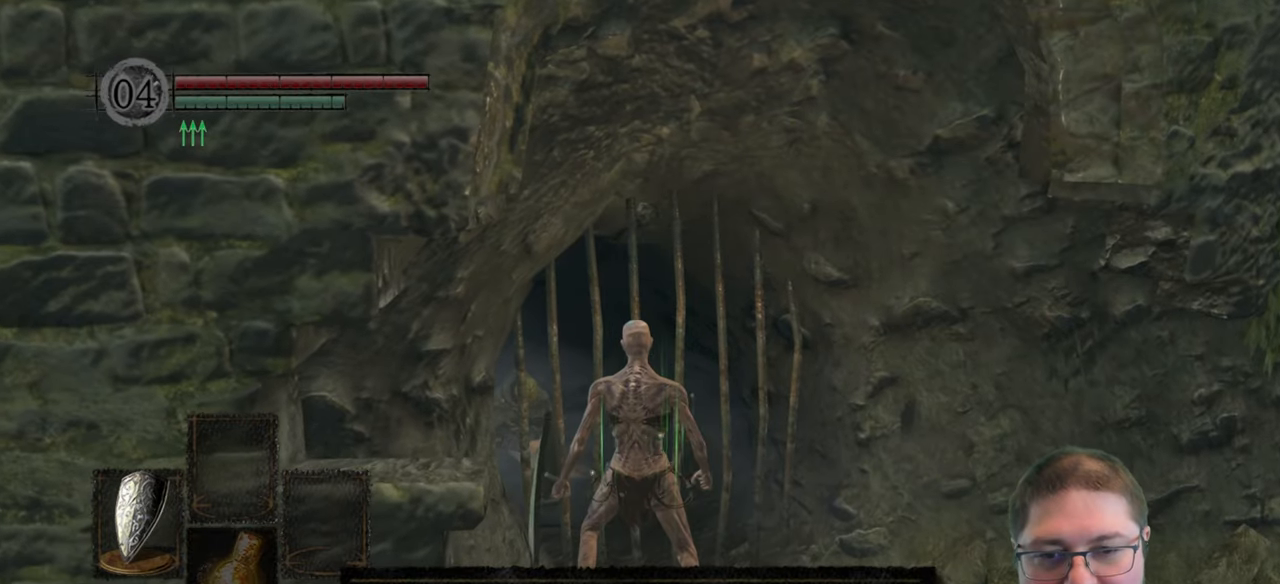
{"buttons": [], "left_stick": "center", "right_stick": "center", "button_events": []}
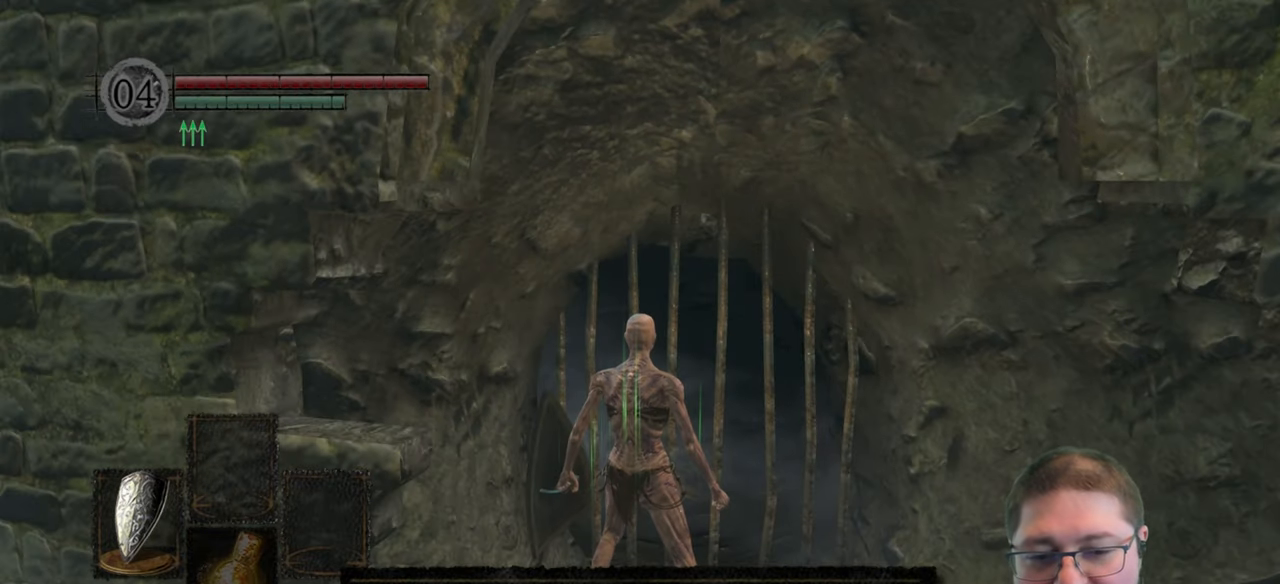
{"buttons": [], "left_stick": "center", "right_stick": "center", "button_events": [[17, "A", "down"], [134, "A", "up"]]}
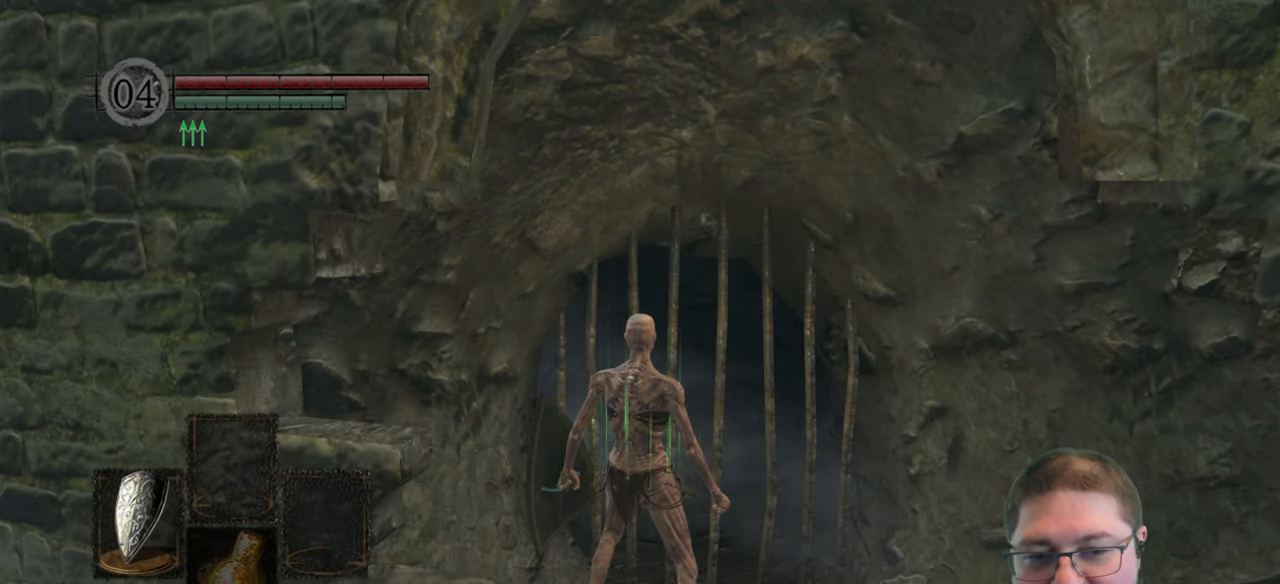
{"buttons": [], "left_stick": "center", "right_stick": "center", "button_events": []}
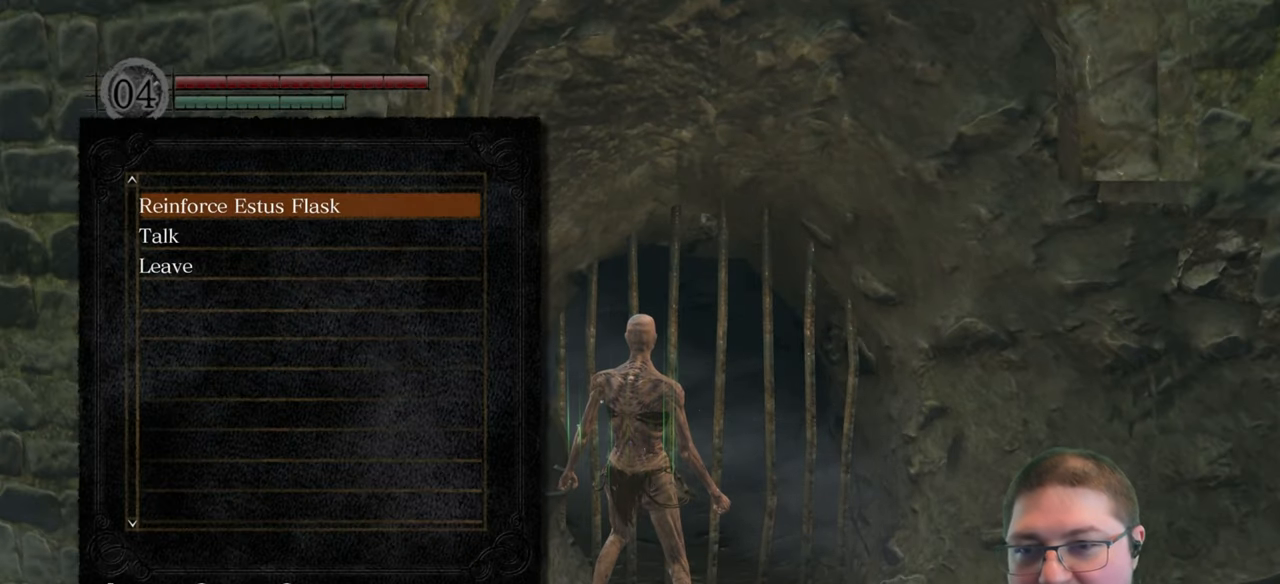
{"buttons": ["A"], "left_stick": "center", "right_stick": "center", "button_events": [[450, "A", "down"]]}
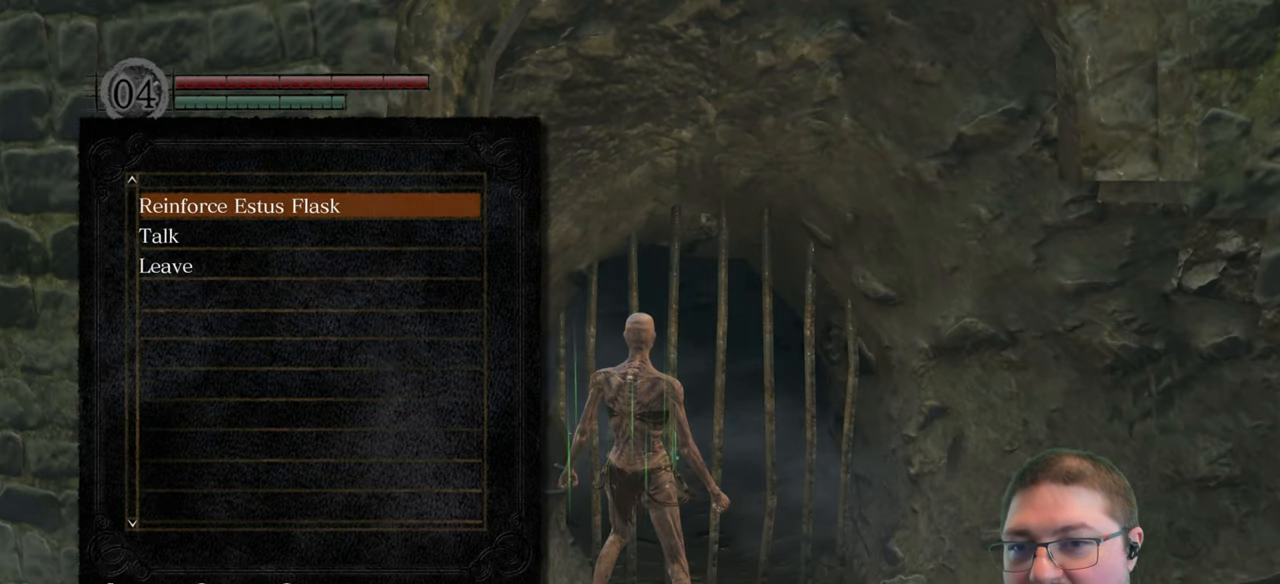
{"buttons": [], "left_stick": "center", "right_stick": "center", "button_events": [[67, "A", "up"]]}
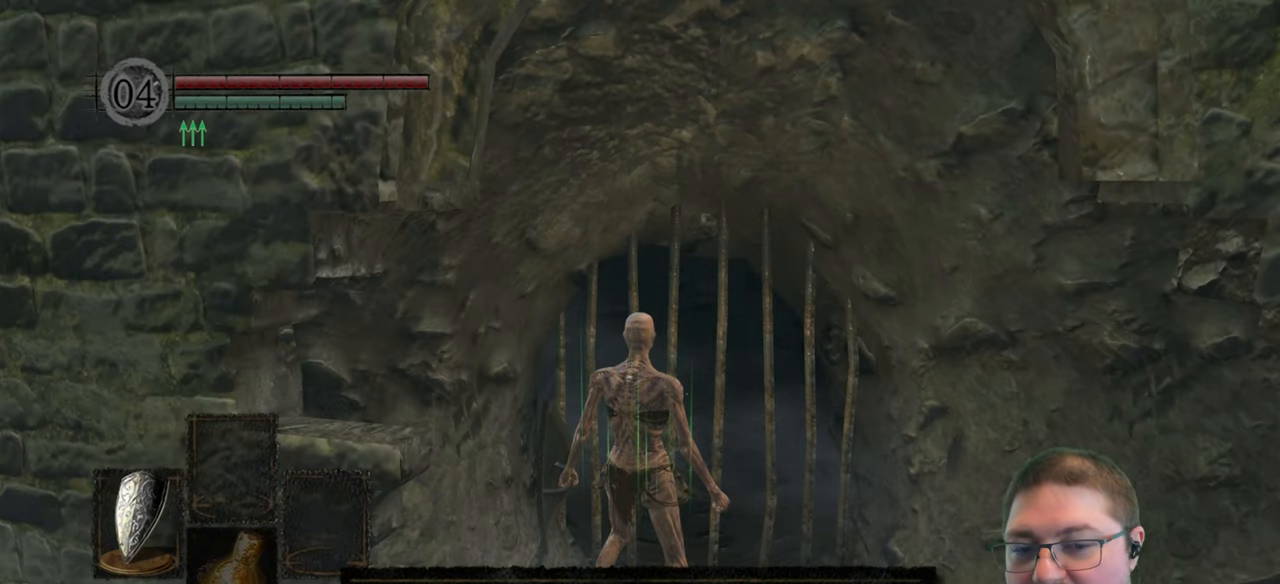
{"buttons": [], "left_stick": "center", "right_stick": "center", "button_events": [[84, "DPAD_LEFT", "down"], [200, "DPAD_LEFT", "up"], [267, "A", "down"], [367, "A", "up"]]}
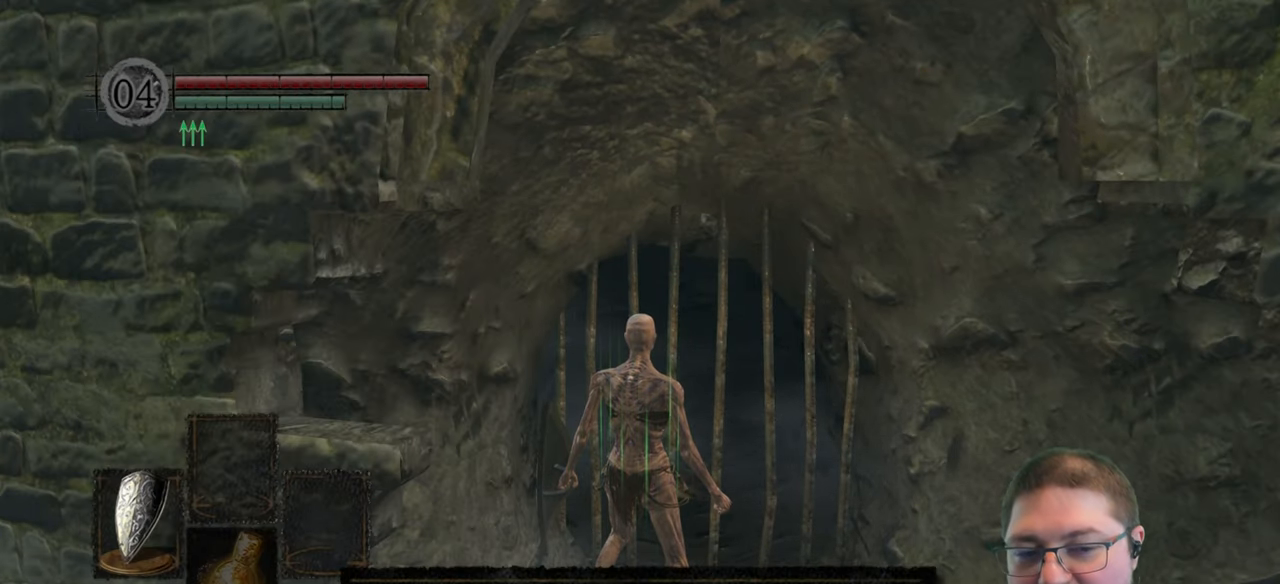
{"buttons": [], "left_stick": "center", "right_stick": "center", "button_events": []}
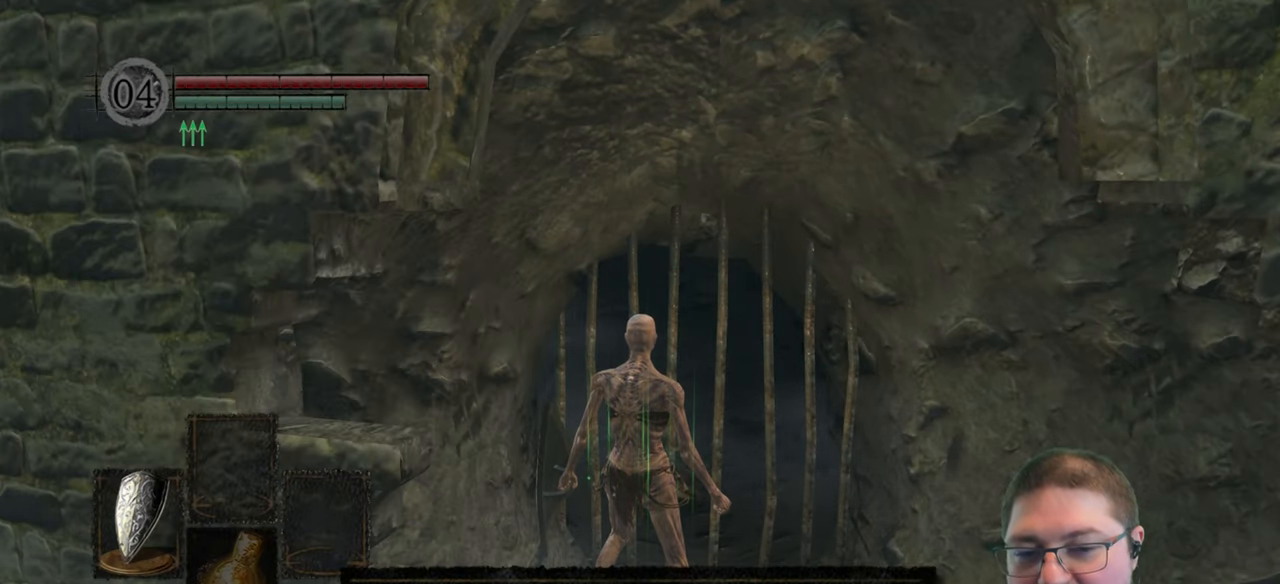
{"buttons": [], "left_stick": "center", "right_stick": "center", "button_events": [[284, "A", "down"], [467, "A", "up"]]}
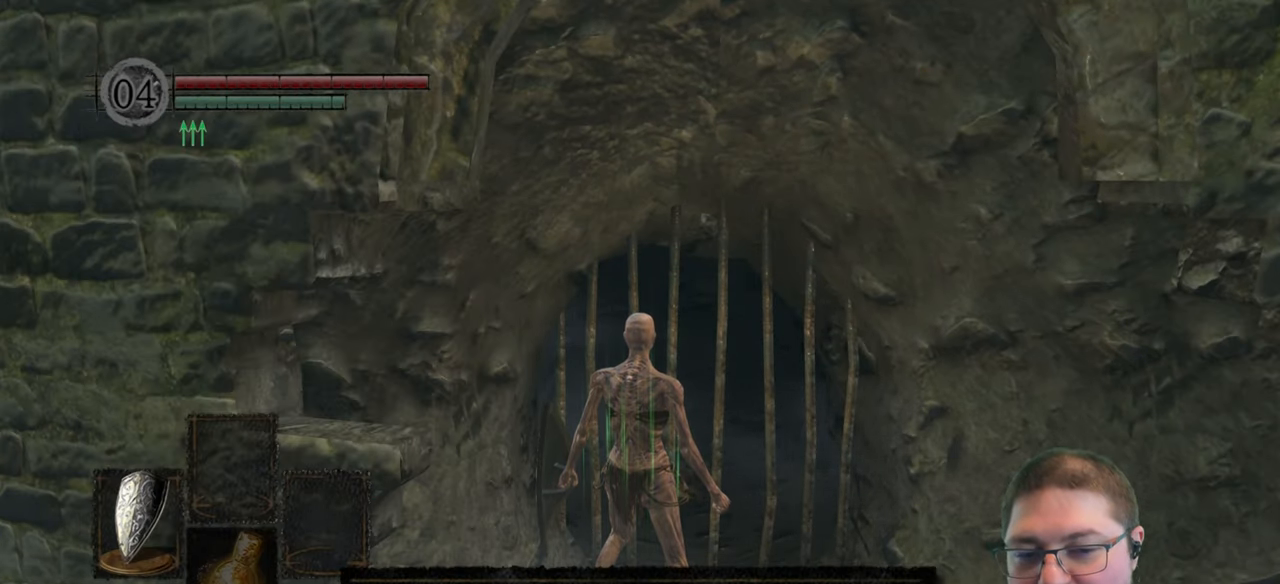
{"buttons": [], "left_stick": "center", "right_stick": "center", "button_events": []}
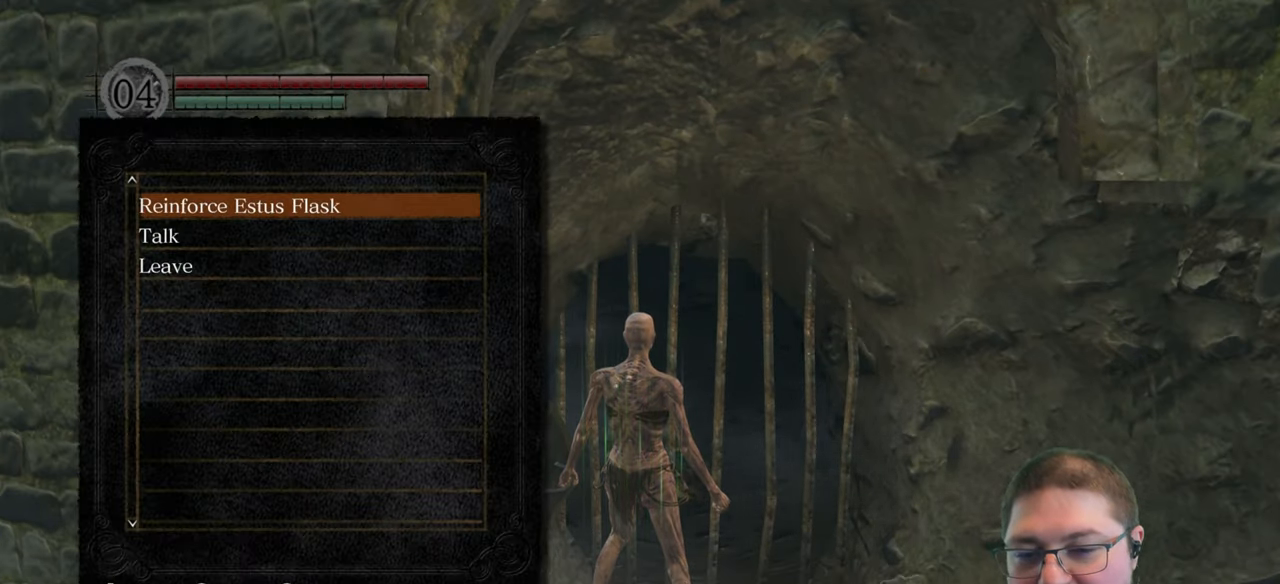
{"buttons": [], "left_stick": "center", "right_stick": "center", "button_events": [[400, "B", "down"], [500, "B", "up"]]}
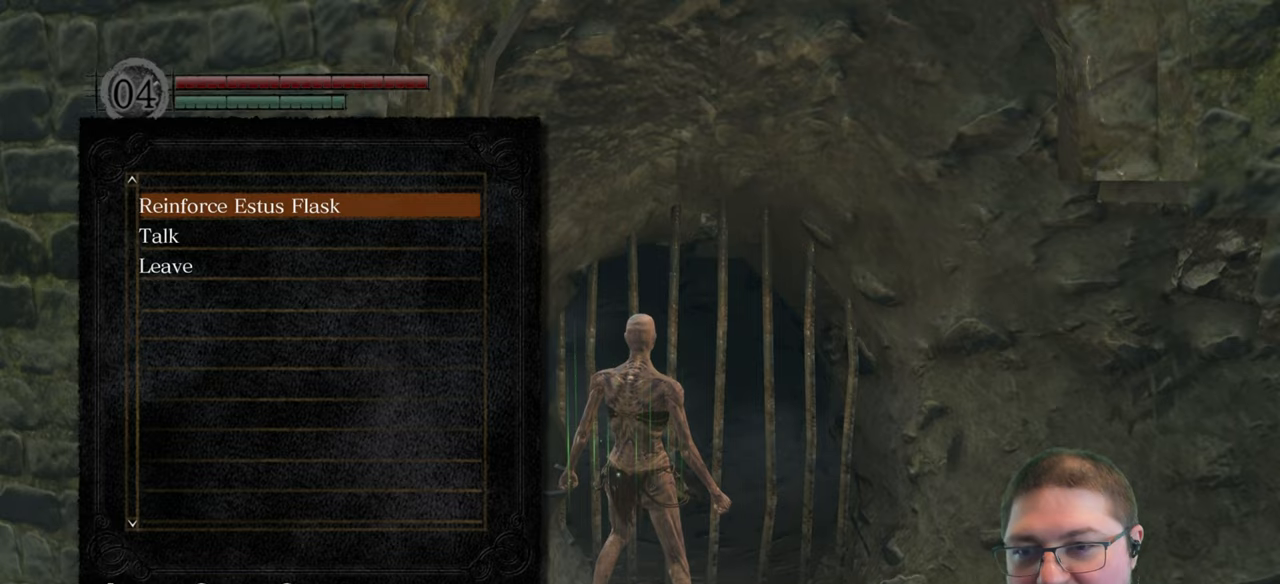
{"buttons": [], "left_stick": "down-right", "right_stick": "right", "button_events": []}
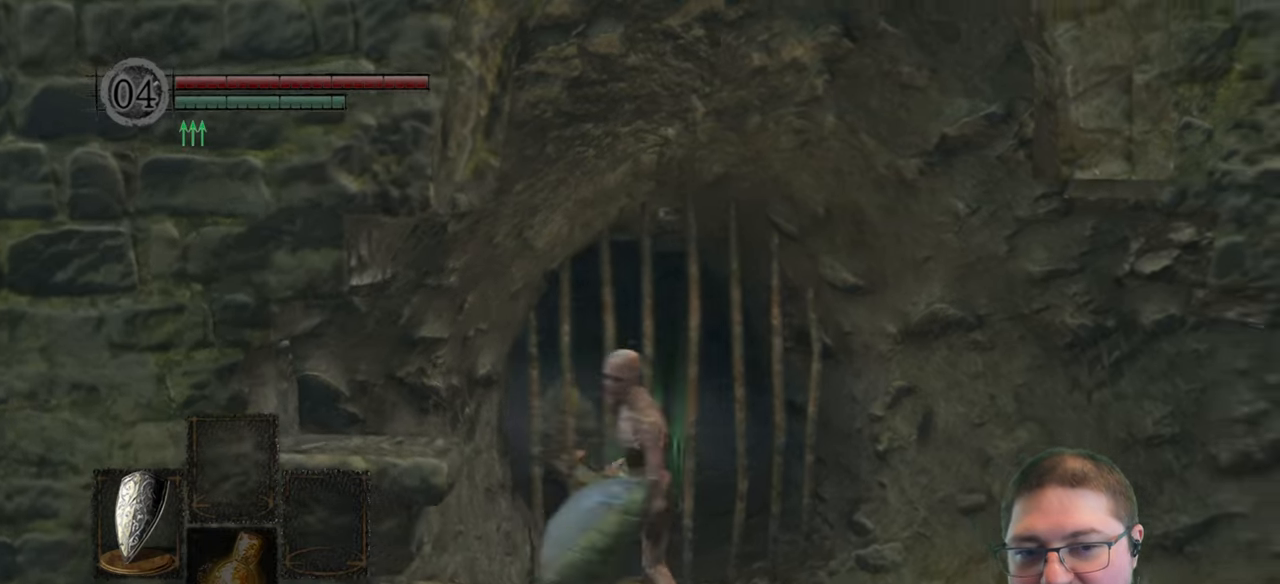
{"buttons": [], "left_stick": "up-right", "right_stick": "right", "button_events": []}
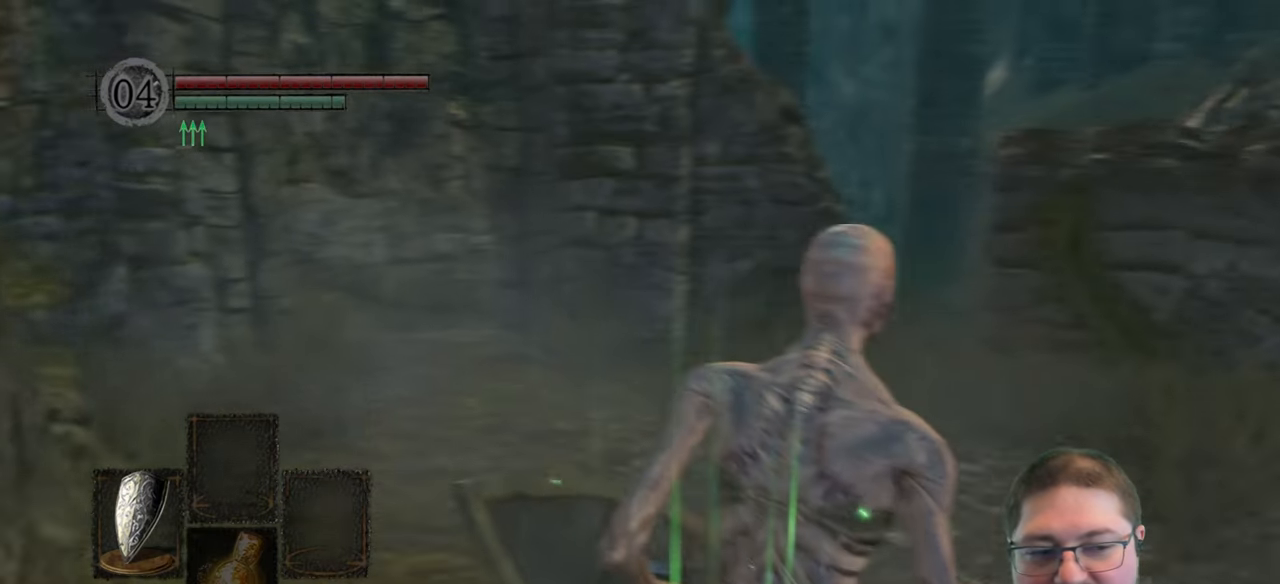
{"buttons": [], "left_stick": "center", "right_stick": "left", "button_events": []}